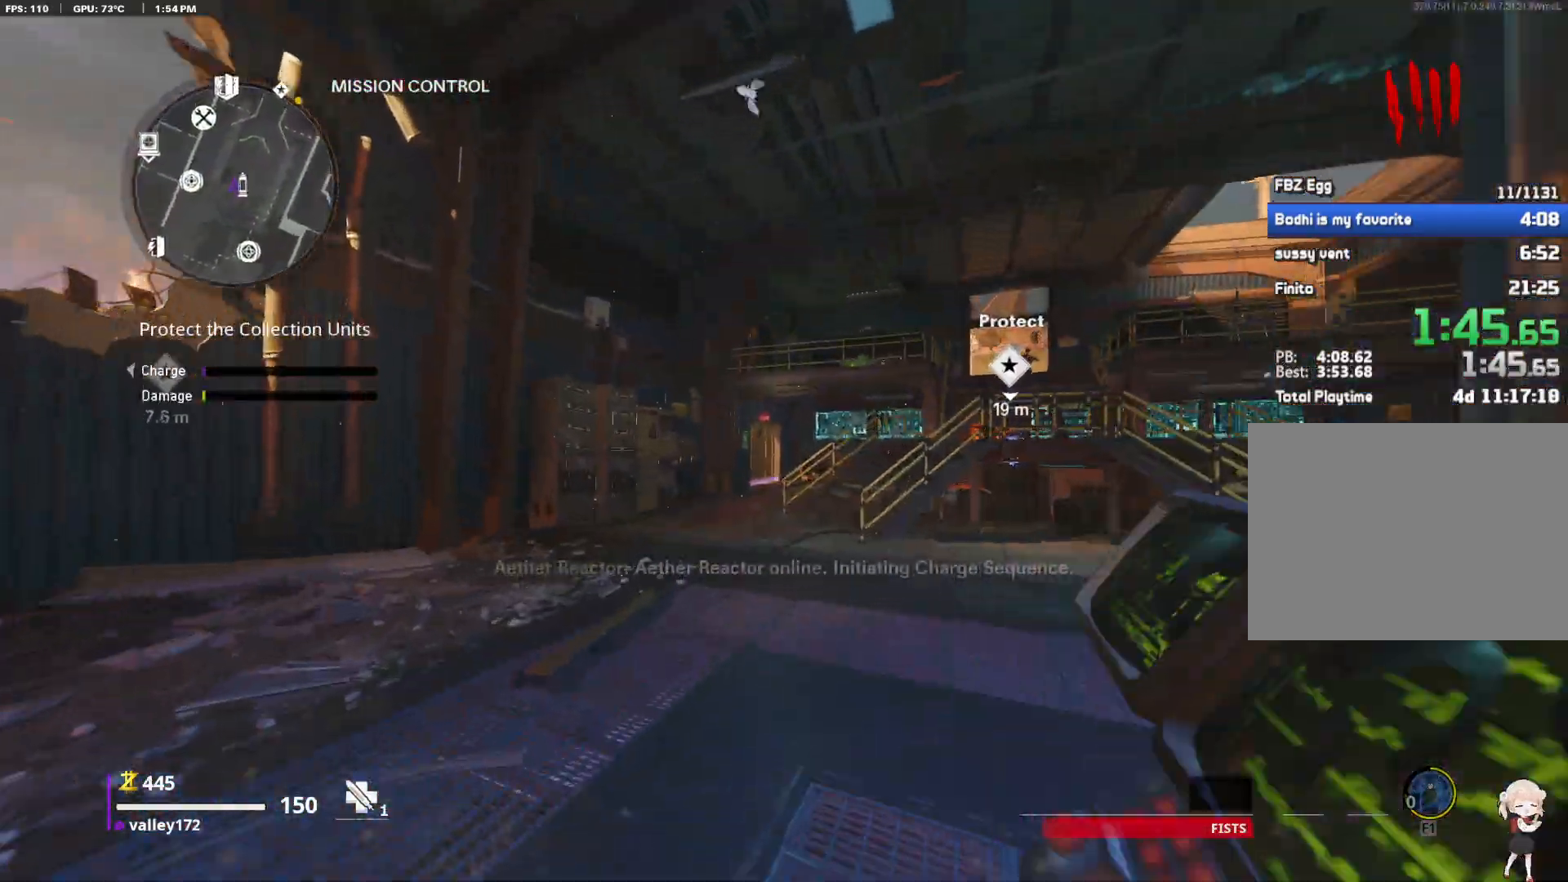
Gameplay with keyboard and mouse; each line is a JSON object with the keys and mouse buttons held at the frame after it. "events" lists presses ("down") and releases ("up") of "1", "2", "3", "4", "a", "alt", "c", "ctrl", "d", "e", "end", "escape", "f", "f1", "minus", "q", "r", "s", "shift", "space", "tab", "up", "w", "x", "z", "mouse_left", "mouse_right", "mouse_wheel_up" and "mouse_wheel_down" between this image and that frame as [ms after this image, input, new state], when the widget could be followed in between. "mouse_left", "mouse_right", "mouse_wheel_up", "mouse_wheel_down" = the "left", "right", "wheel_up", "wheel_down" buttons of the "mouse" list. No other keys are recorded. Not read: mouse_move.
{"keys": ["shift", "w"], "mouse": ["wheel_up"], "events": [[17, "mouse_wheel_up", "up"], [67, "a", "down"], [200, "a", "up"], [350, "mouse_wheel_up", "down"], [433, "mouse_wheel_up", "up"], [483, "mouse_wheel_up", "down"]]}
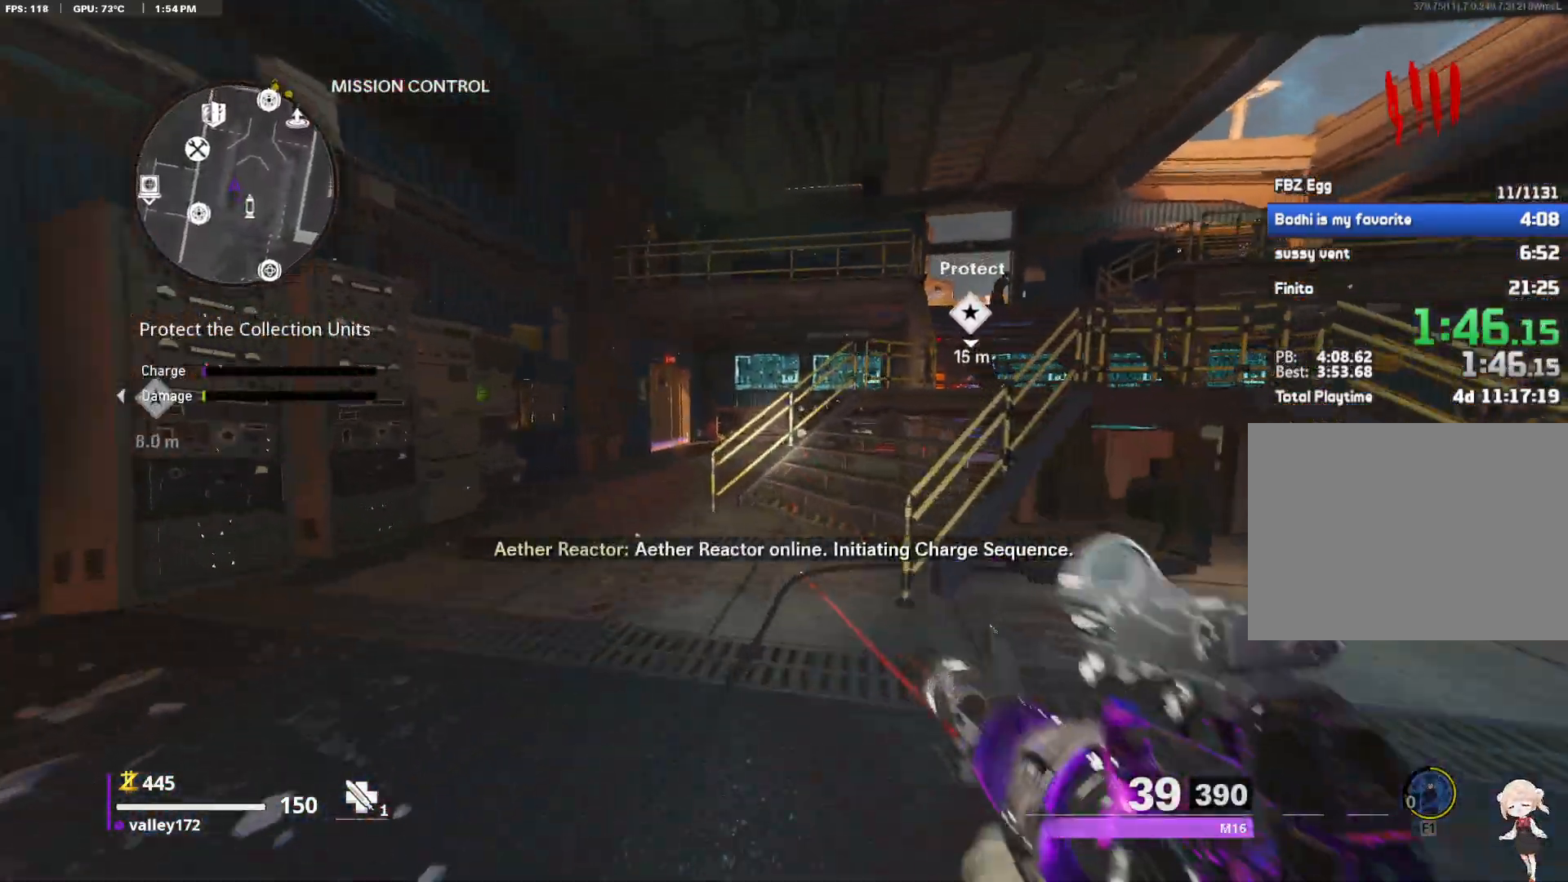
{"keys": ["d", "shift", "w"], "mouse": ["wheel_up"], "events": [[33, "a", "down"], [83, "mouse_wheel_up", "up"], [83, "r", "down"], [167, "a", "up"], [217, "r", "up"], [500, "d", "down"], [500, "mouse_wheel_up", "down"]]}
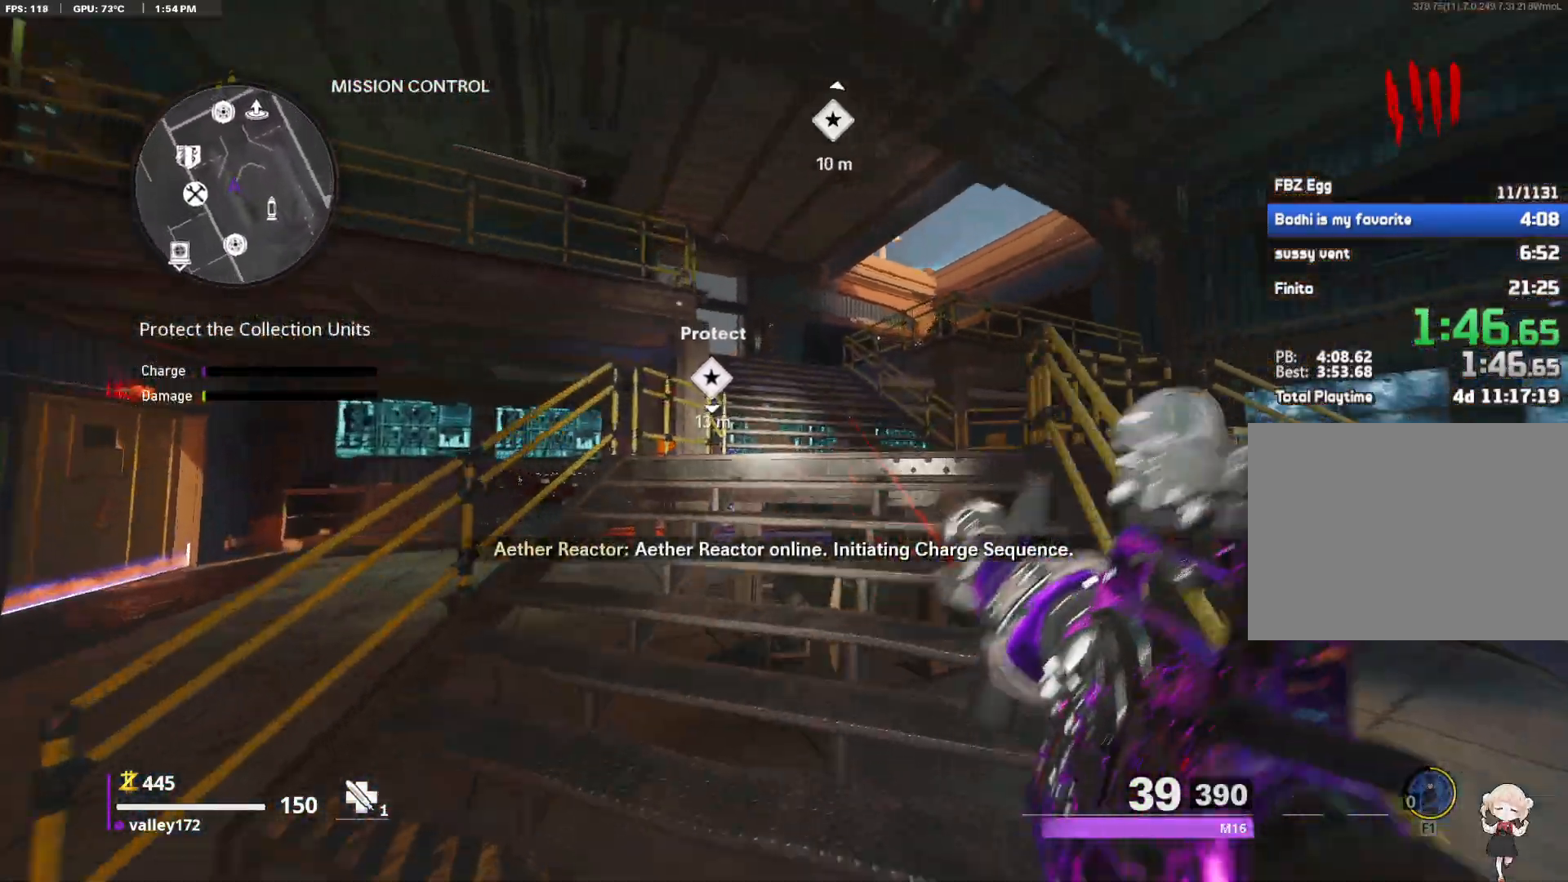
{"keys": ["w"], "mouse": ["right"]}
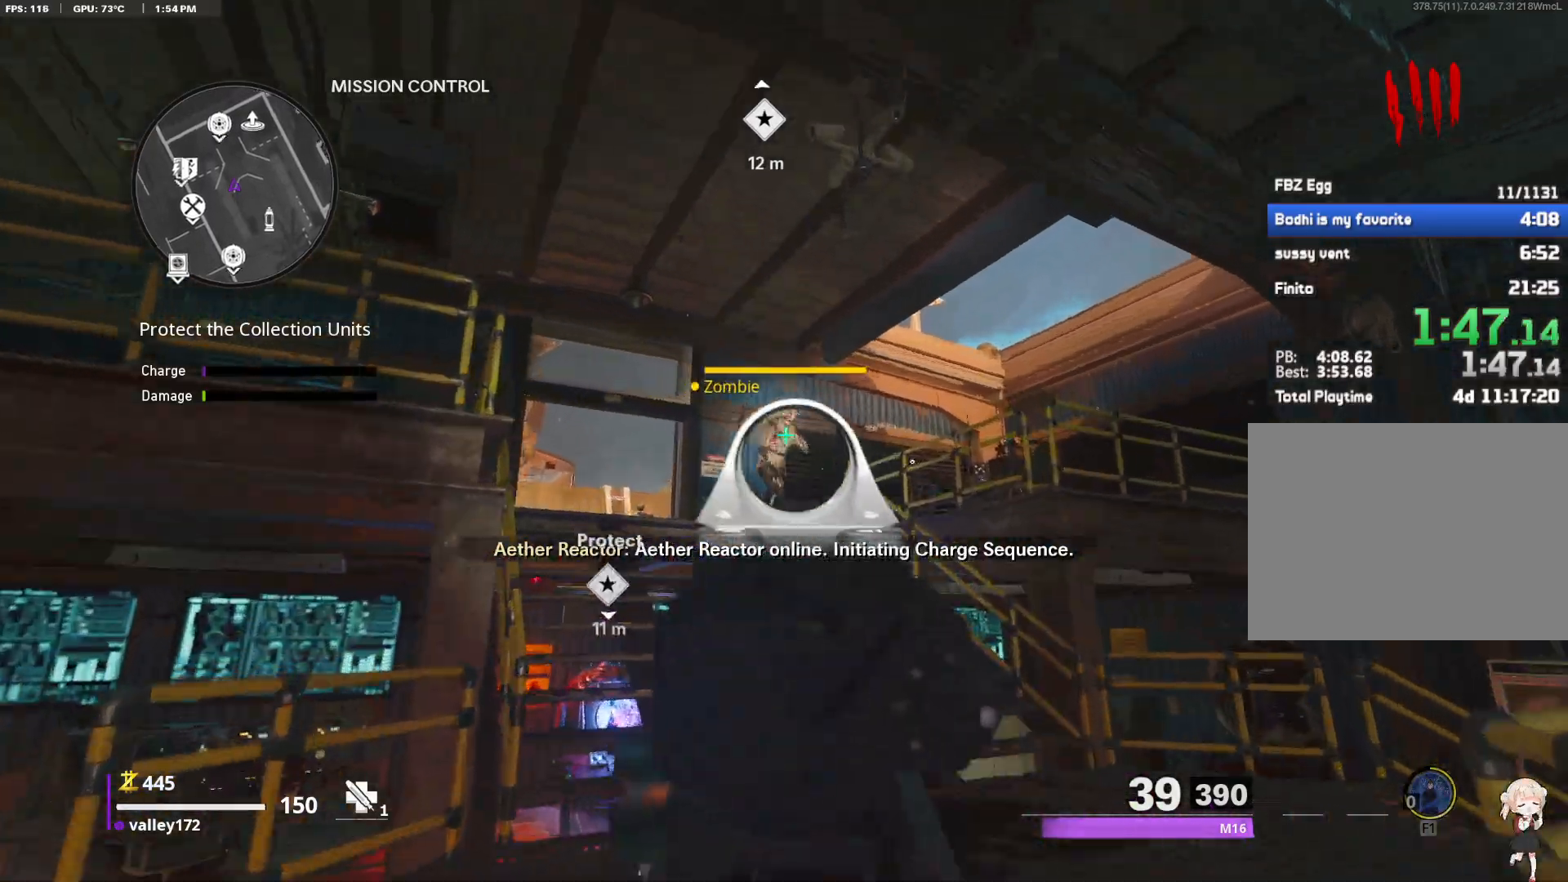
{"keys": ["w"], "mouse": ["right"], "events": [[67, "d", "down"], [150, "mouse_left", "down"], [250, "mouse_right", "up"], [300, "mouse_left", "up"], [350, "d", "up"], [350, "mouse_right", "down"]]}
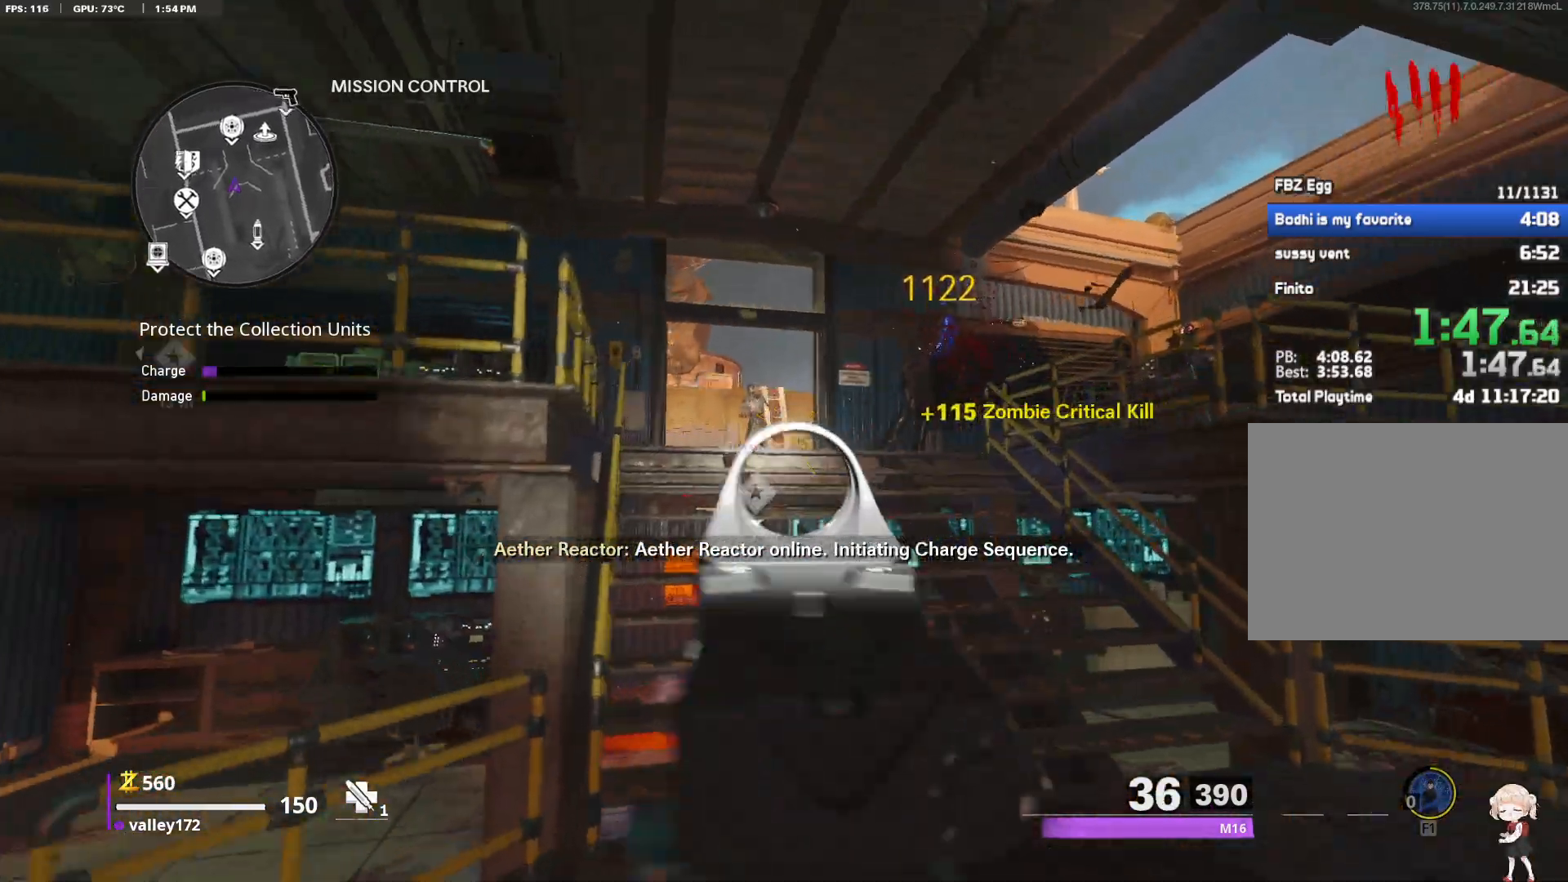
{"keys": ["d"], "mouse": ["left", "right"], "events": [[83, "a", "down"], [267, "a", "up"], [267, "mouse_left", "down"], [317, "w", "up"], [400, "d", "down"]]}
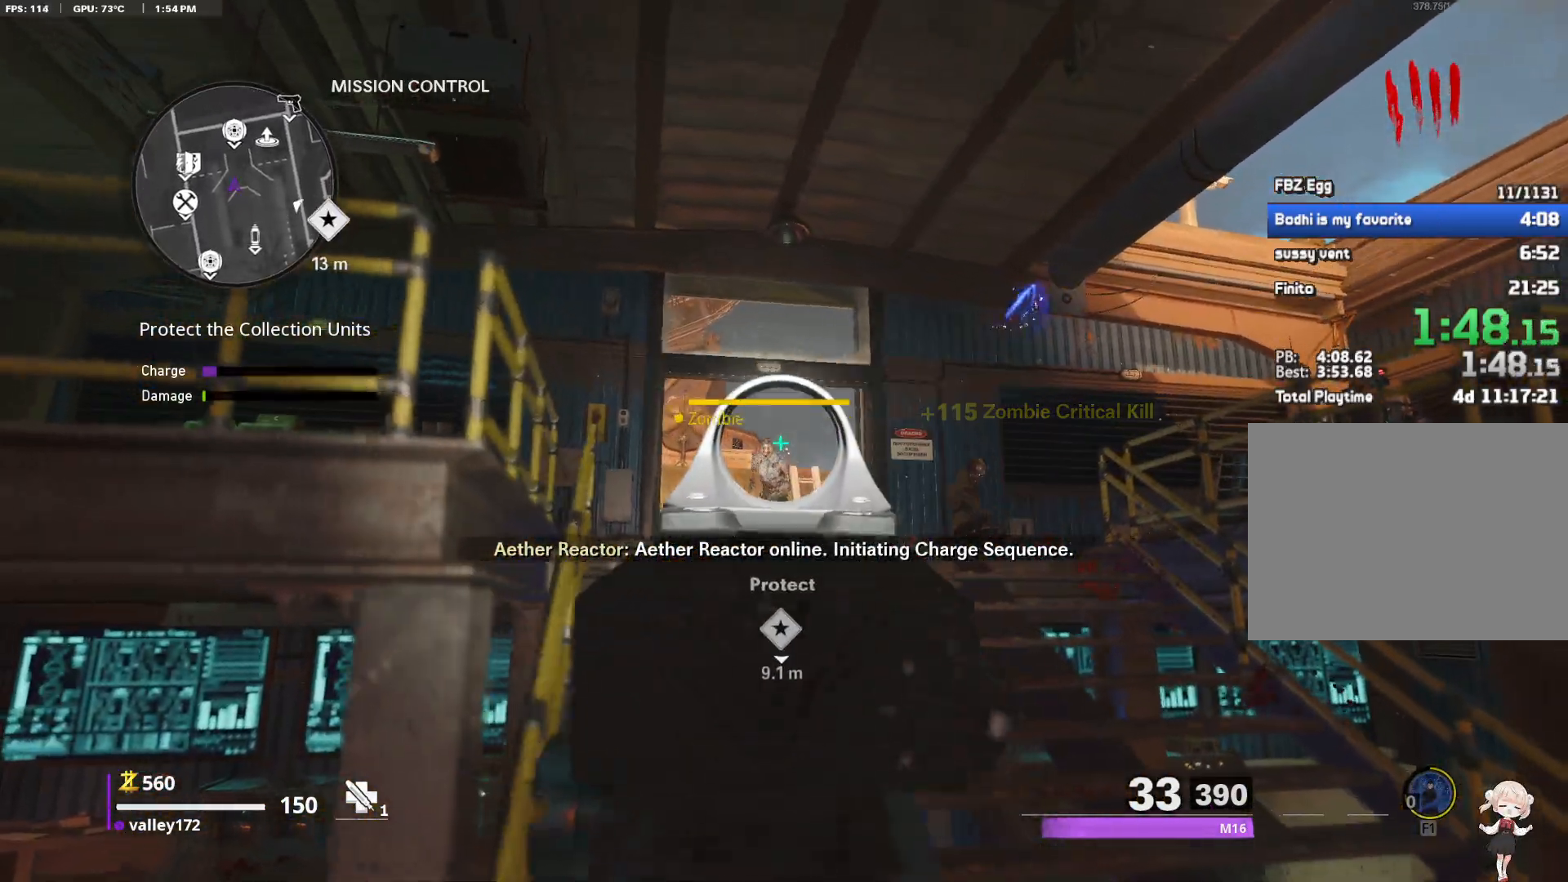
{"keys": ["d"], "mouse": [], "events": [[50, "mouse_left", "up"], [183, "d", "up"], [233, "mouse_left", "down"], [417, "d", "down"], [417, "mouse_right", "up"], [467, "mouse_left", "up"]]}
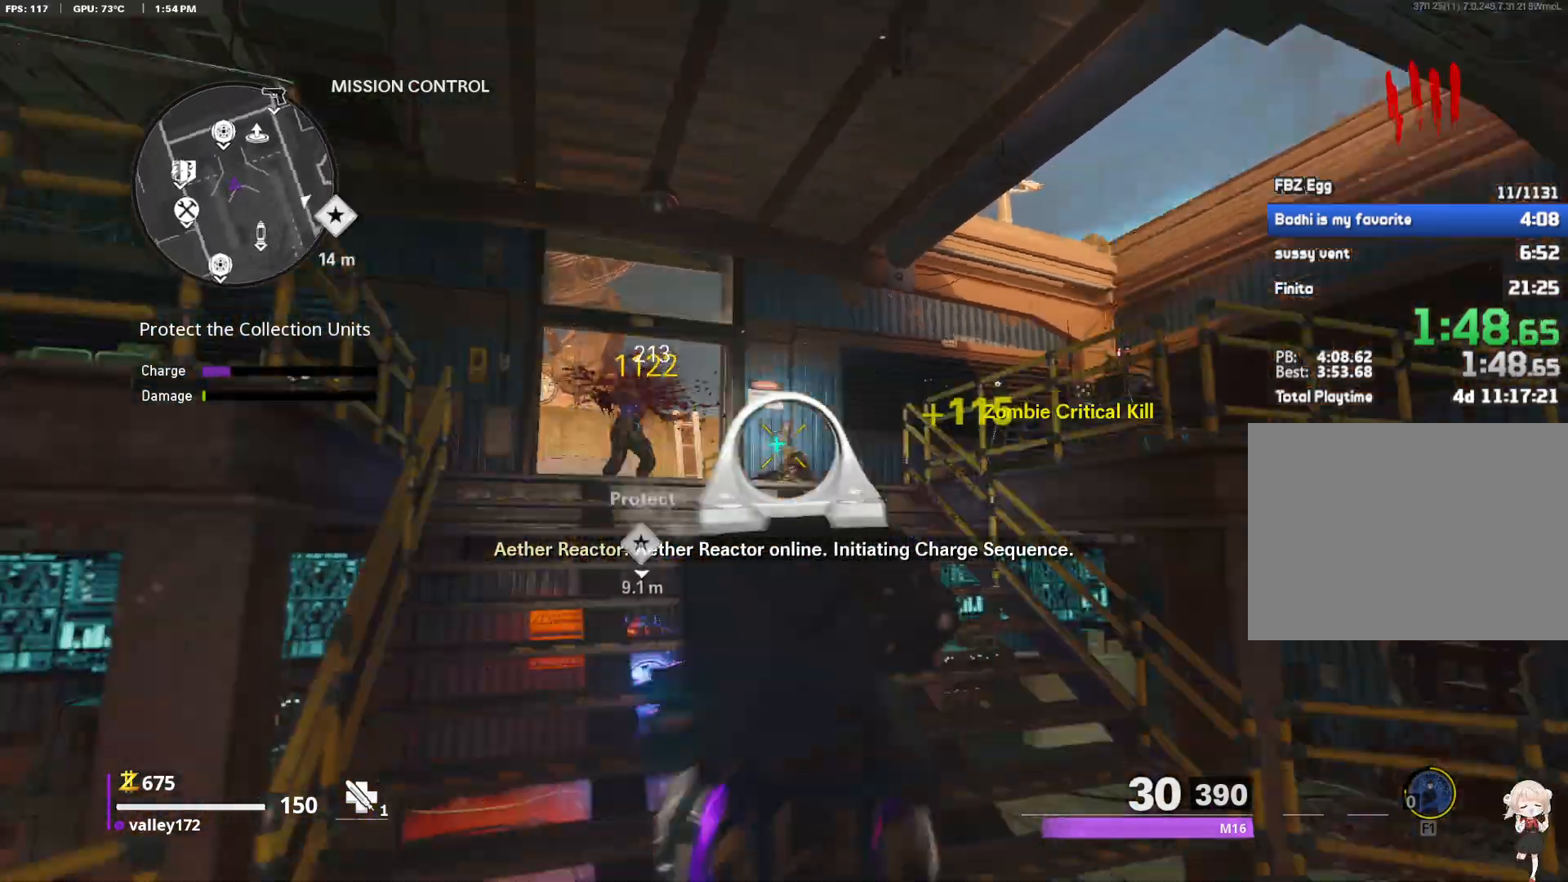
{"keys": ["a"], "mouse": ["right"], "events": [[67, "mouse_right", "down"], [200, "d", "up"], [350, "a", "down"]]}
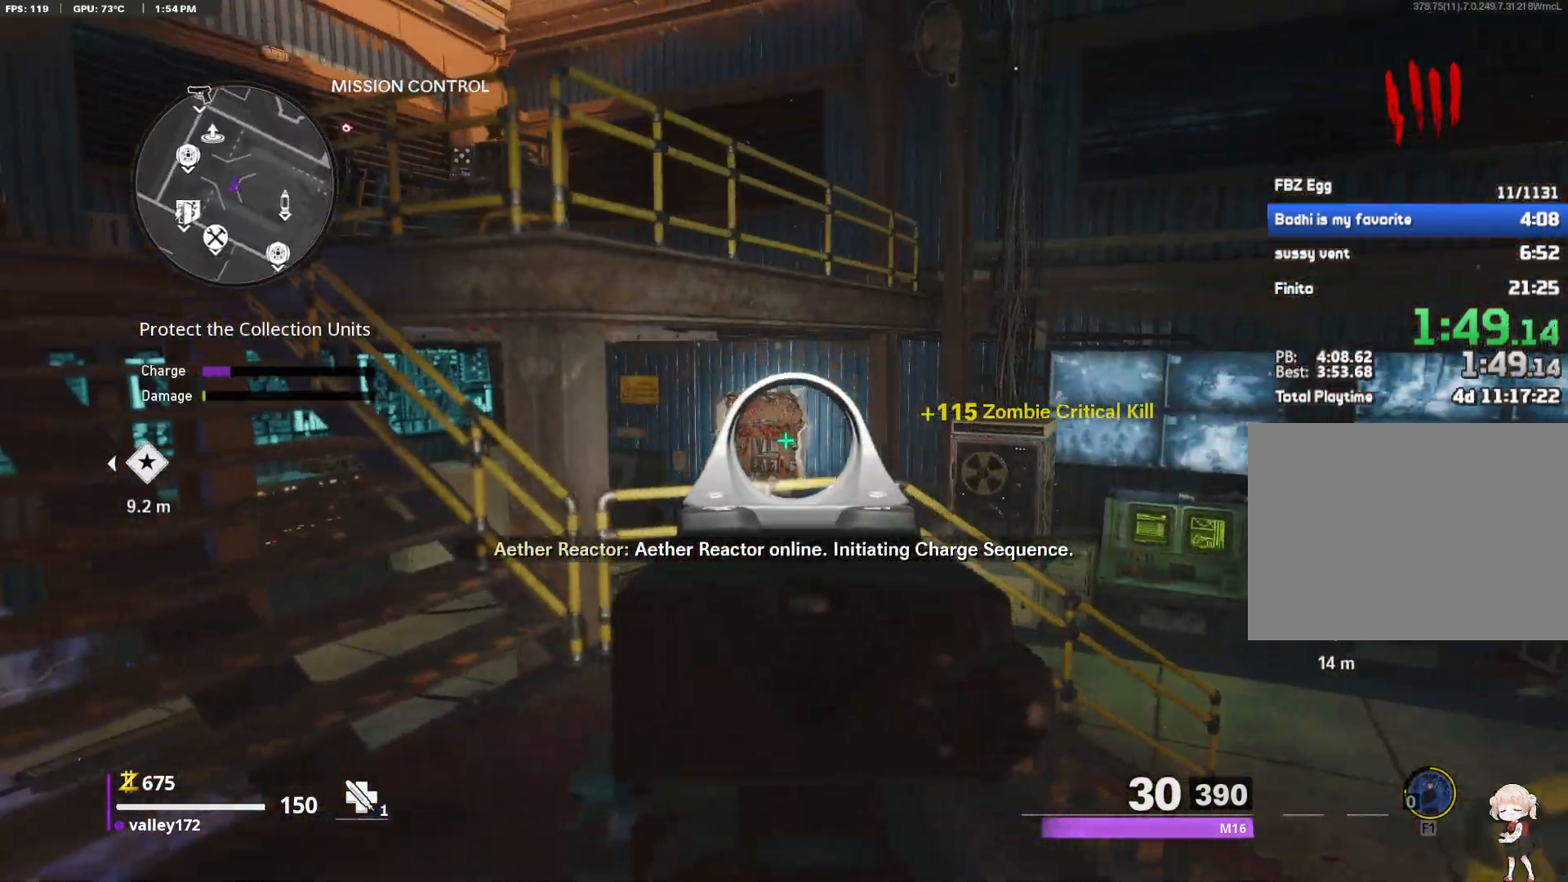
{"keys": ["a", "shift", "w"], "mouse": [], "events": [[267, "a", "up"], [317, "w", "down"], [350, "mouse_right", "up"], [450, "a", "down"], [450, "shift", "down"]]}
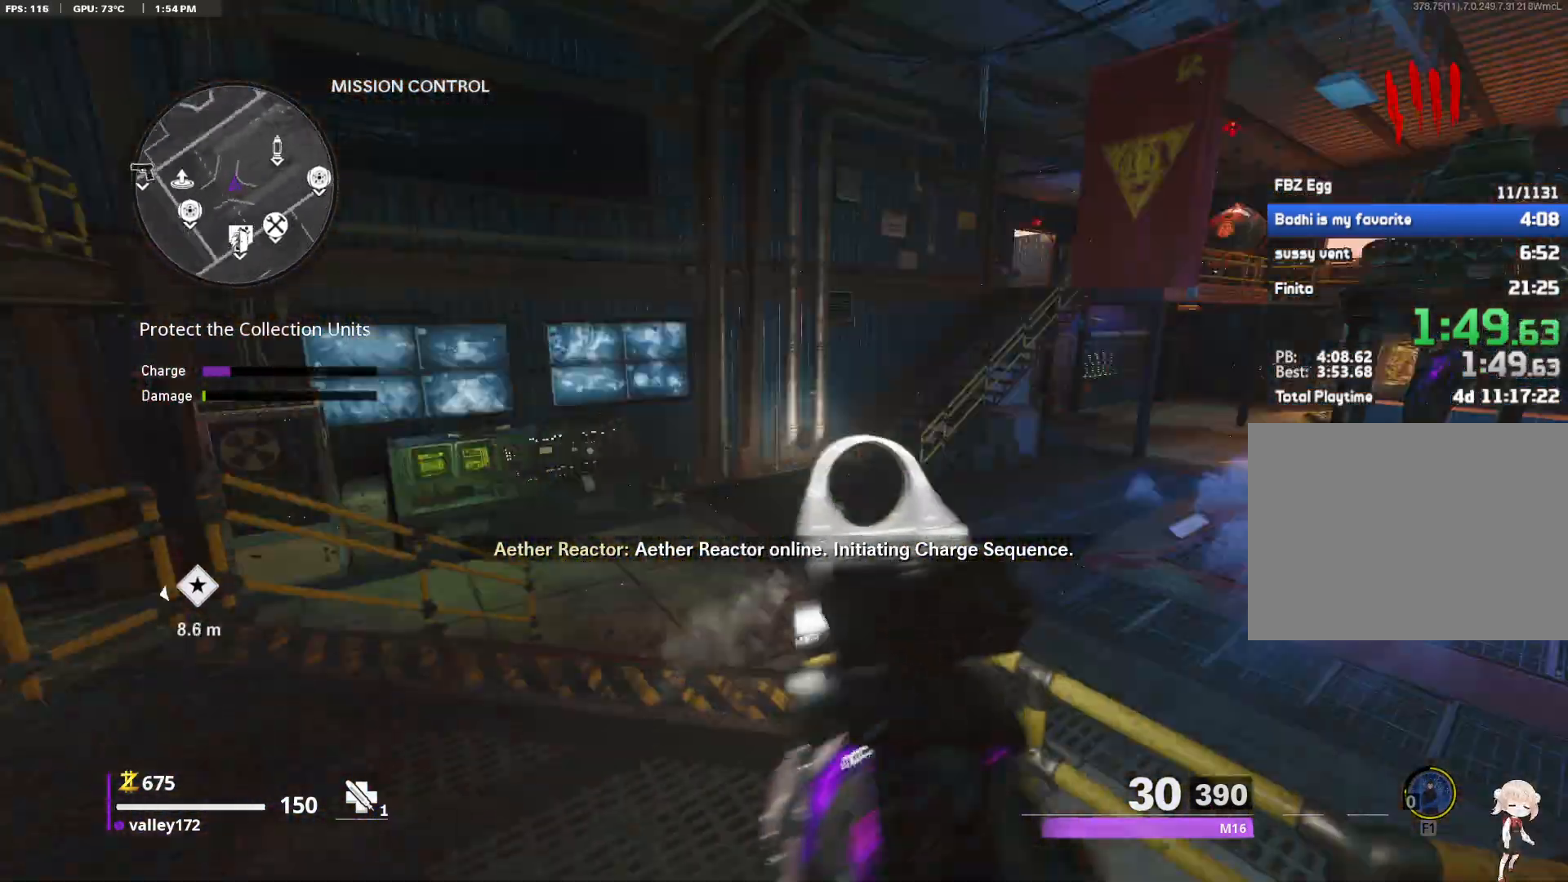
{"keys": ["a"], "mouse": ["right"], "events": [[233, "mouse_right", "down"], [283, "w", "up"], [333, "shift", "up"]]}